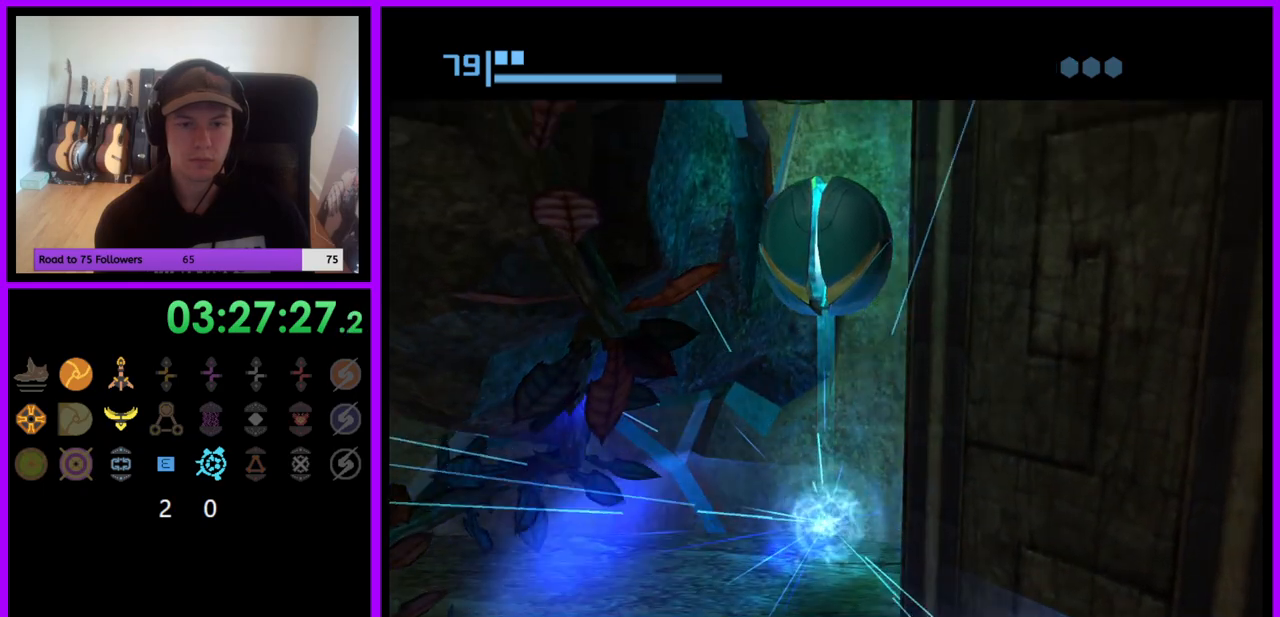
Gameplay with a controller (Nintendo layout); each line is a JSON object with the inputs held at the frame after it. "events" lists button and stick changes between this image and that frame as [ms after this image, input, new state], when the widget could be followed in between. Not read: L3 R3.
{"buttons": [], "left_stick": "center", "right_stick": "center", "events": [[117, "A", "up"]]}
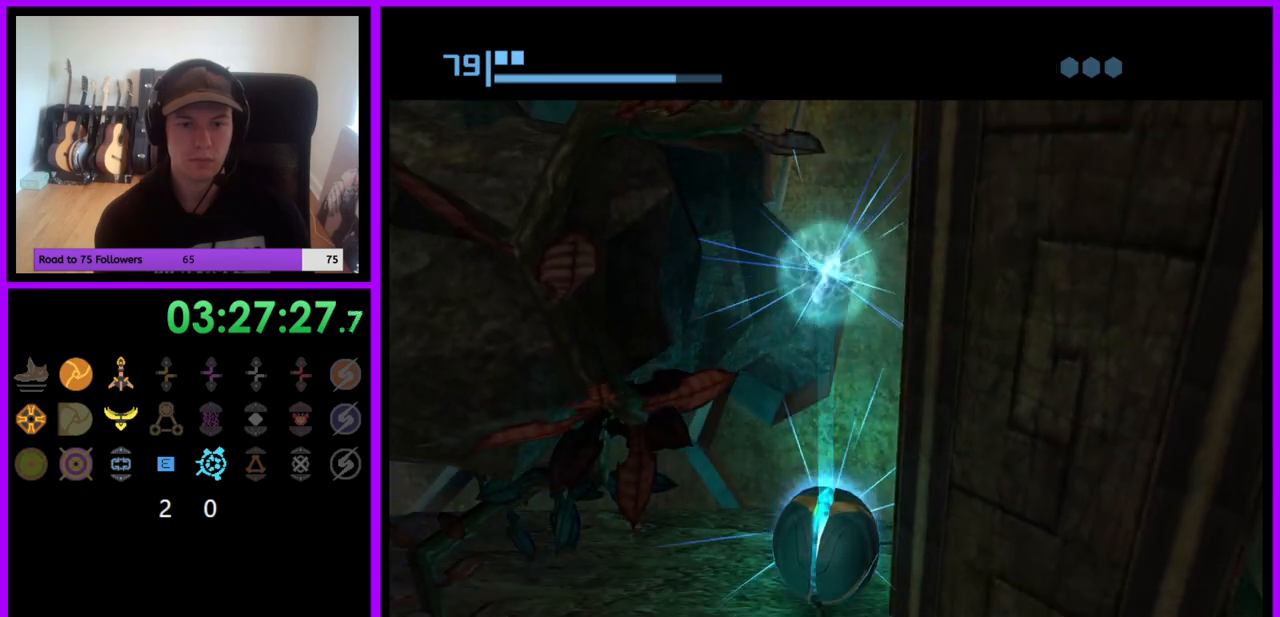
{"buttons": [], "left_stick": "center", "right_stick": "center", "events": []}
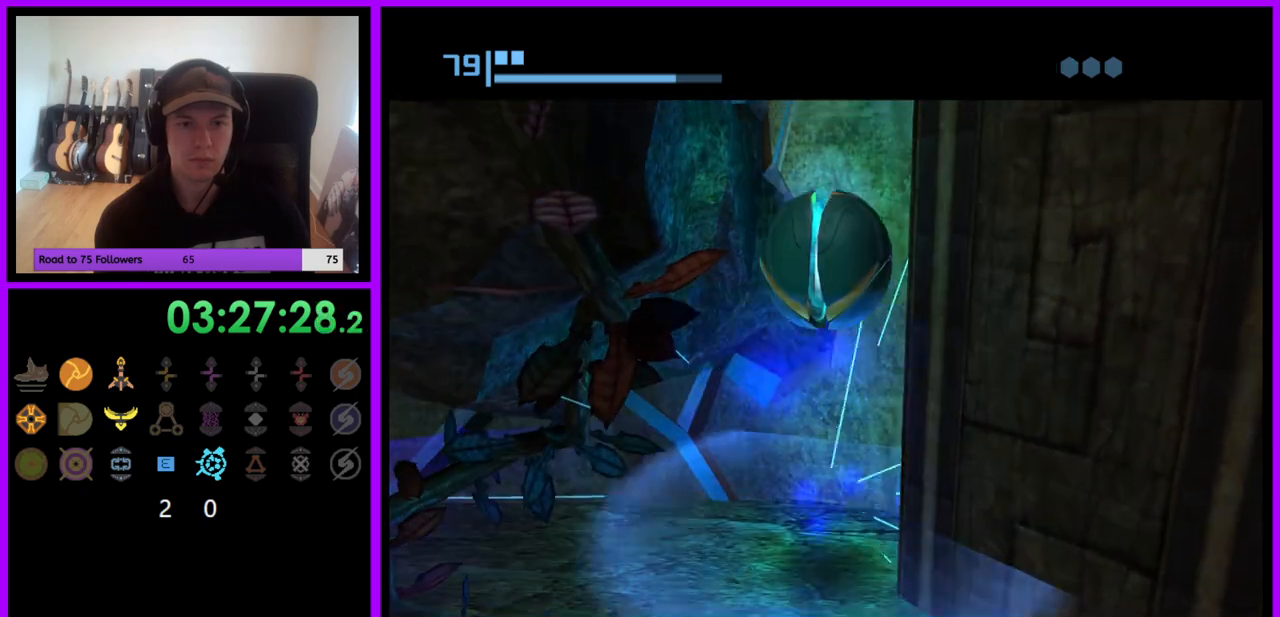
{"buttons": [], "left_stick": "left", "right_stick": "center", "events": [[67, "left_stick", "up-left"], [333, "left_stick", "left"]]}
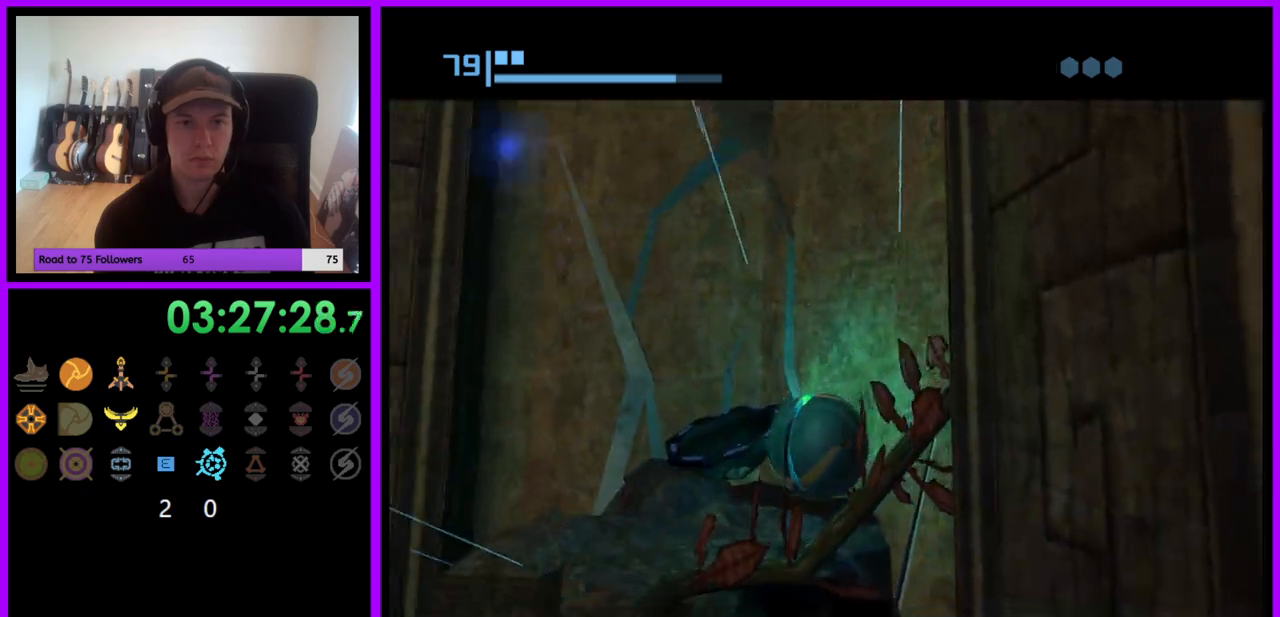
{"buttons": [], "left_stick": "center", "right_stick": "center", "events": [[17, "X", "down"], [83, "left_stick", "center"], [100, "X", "up"]]}
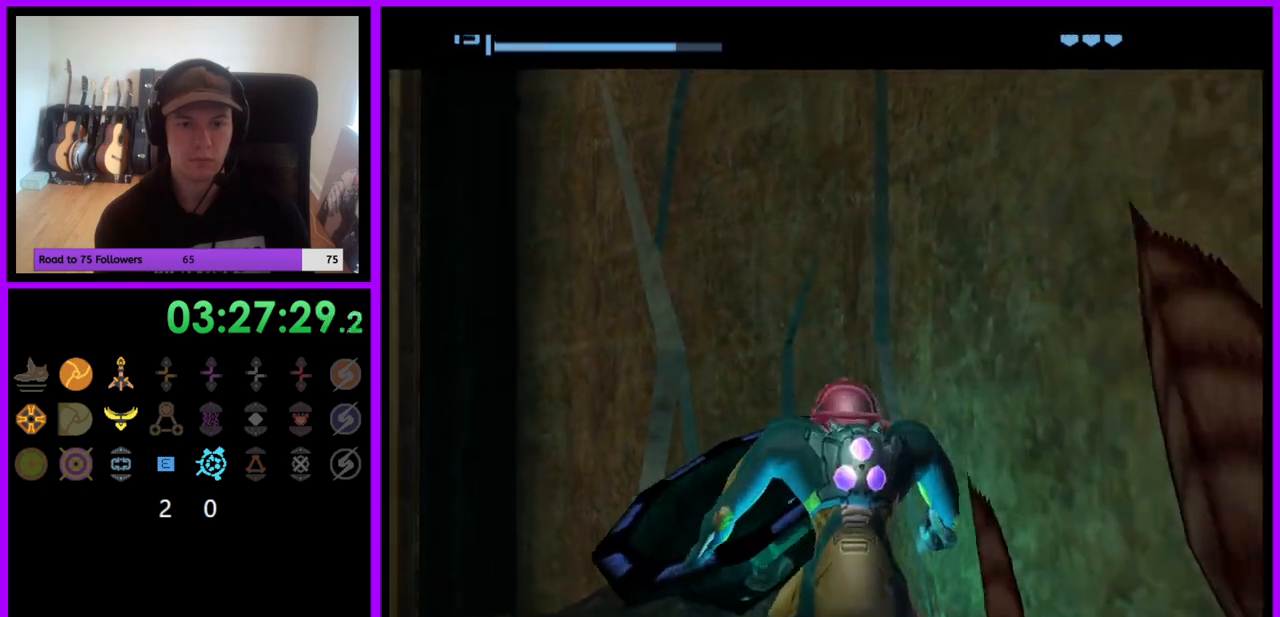
{"buttons": [], "left_stick": "center", "right_stick": "center", "events": []}
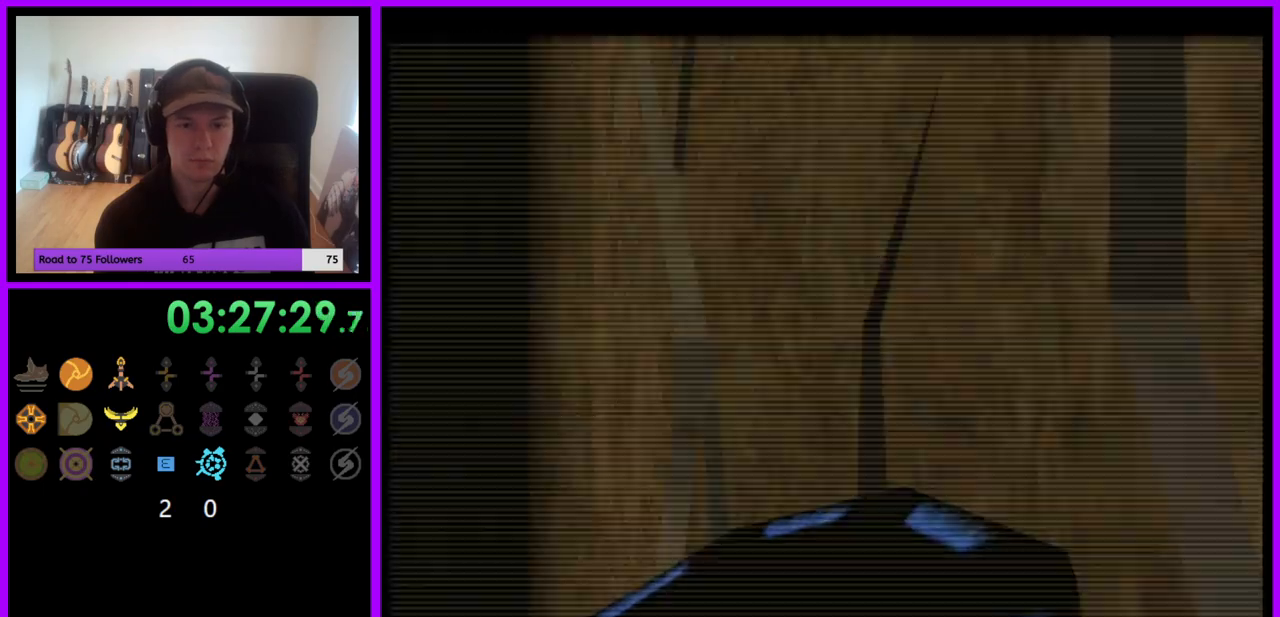
{"buttons": ["L1"], "left_stick": "left", "right_stick": "center", "events": [[167, "L1", "down"], [200, "B", "down"], [267, "B", "up"], [417, "left_stick", "left"]]}
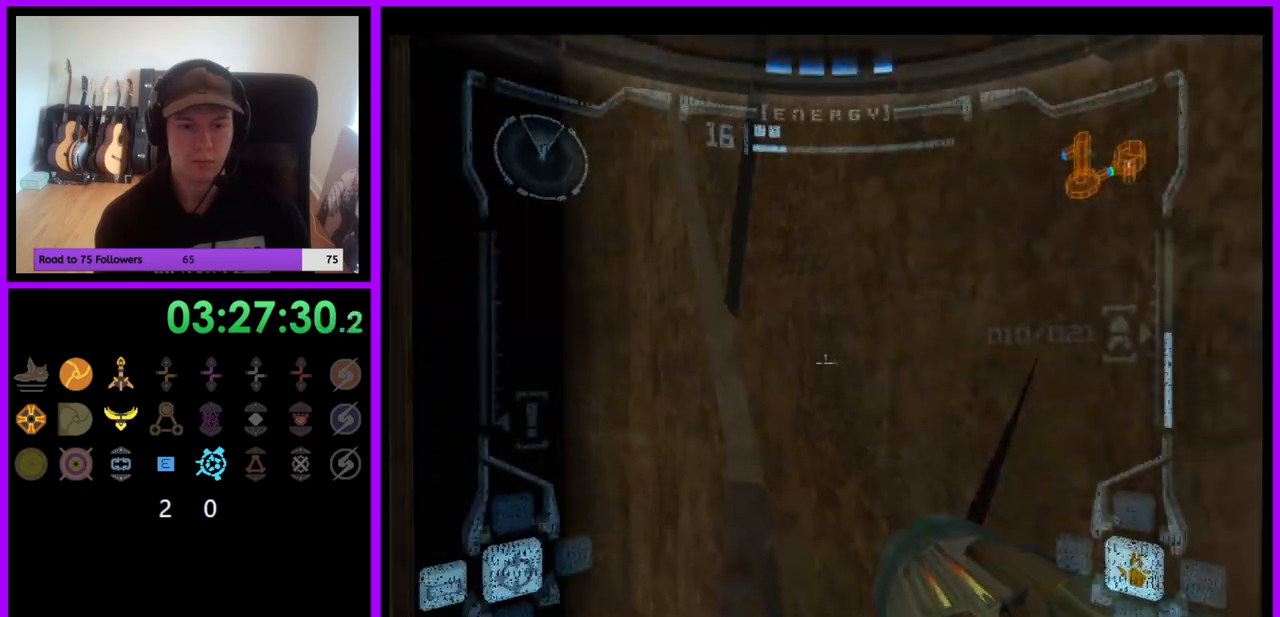
{"buttons": ["L1"], "left_stick": "center", "right_stick": "center", "events": [[17, "left_stick", "up"], [133, "left_stick", "center"], [300, "left_stick", "up"], [417, "left_stick", "center"]]}
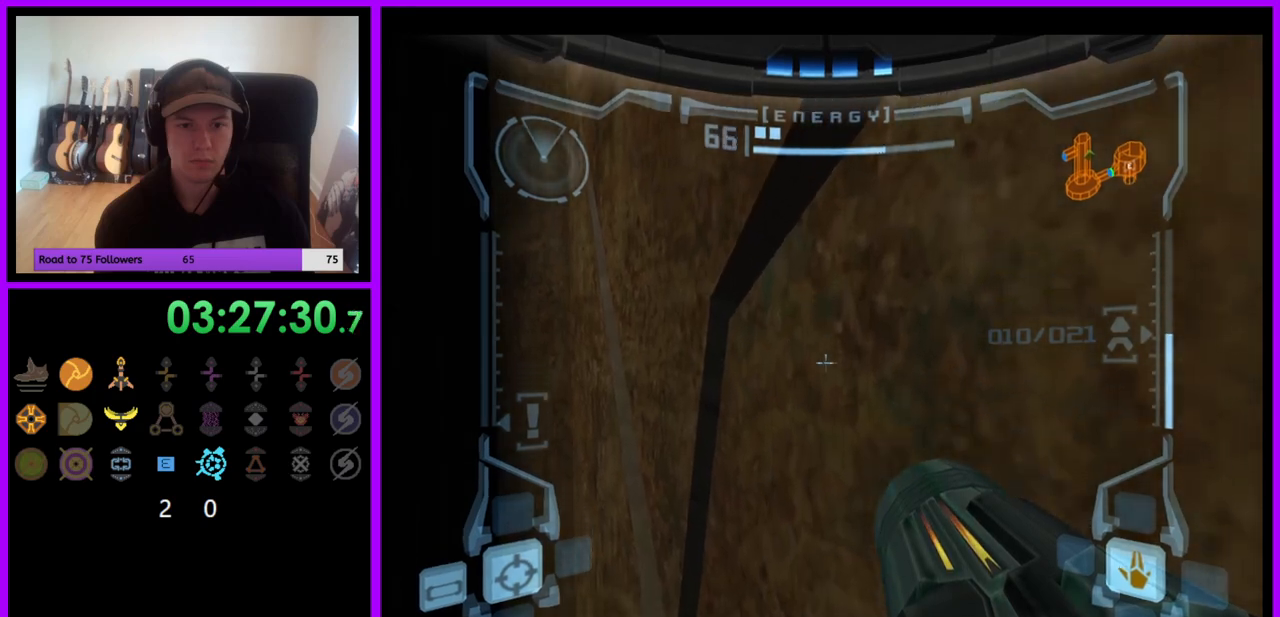
{"buttons": ["L1"], "left_stick": "center", "right_stick": "center", "events": [[333, "X", "down"], [433, "X", "up"]]}
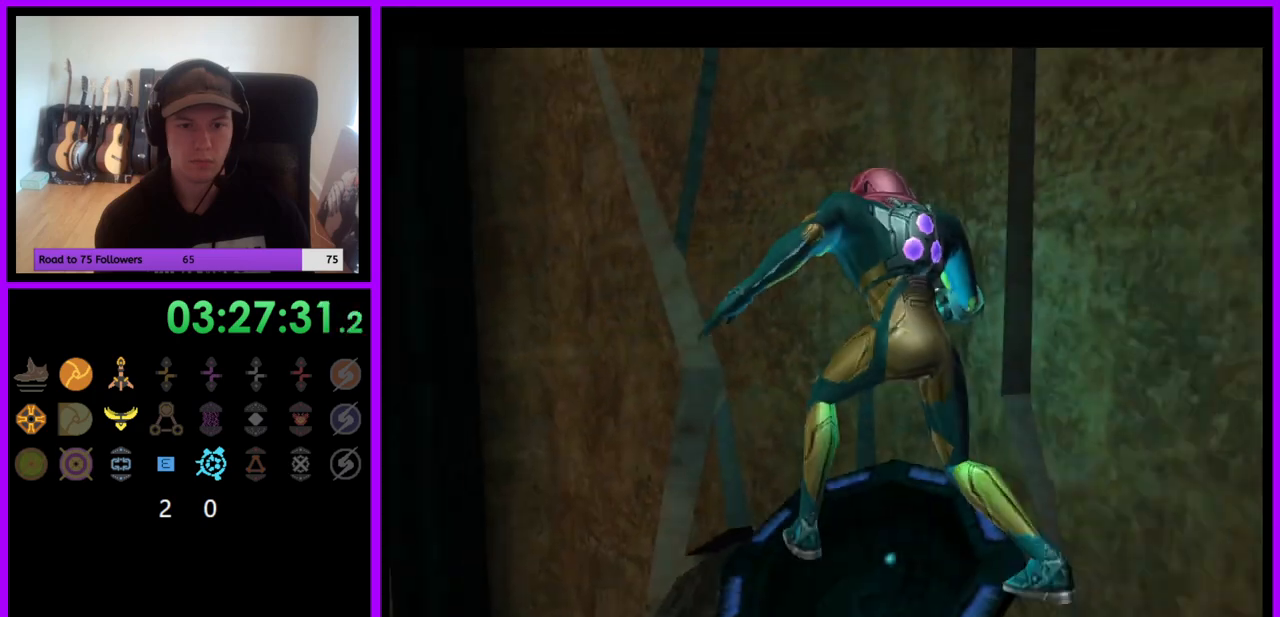
{"buttons": [], "left_stick": "center", "right_stick": "center", "events": [[67, "L1", "up"]]}
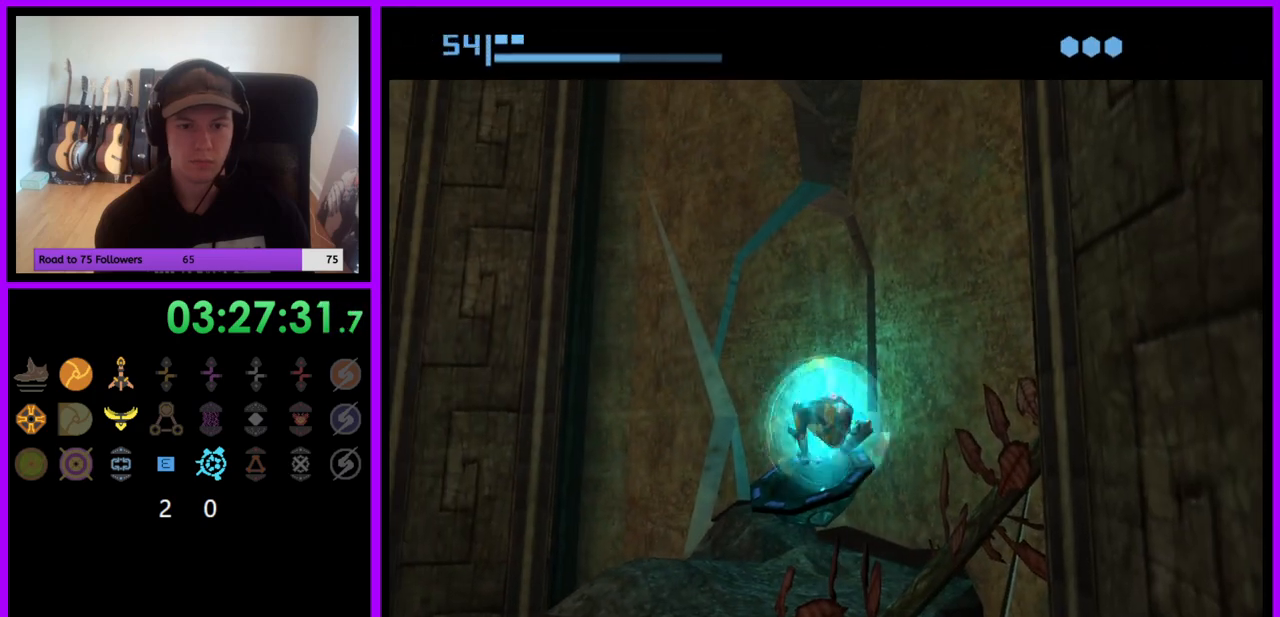
{"buttons": [], "left_stick": "center", "right_stick": "center", "events": []}
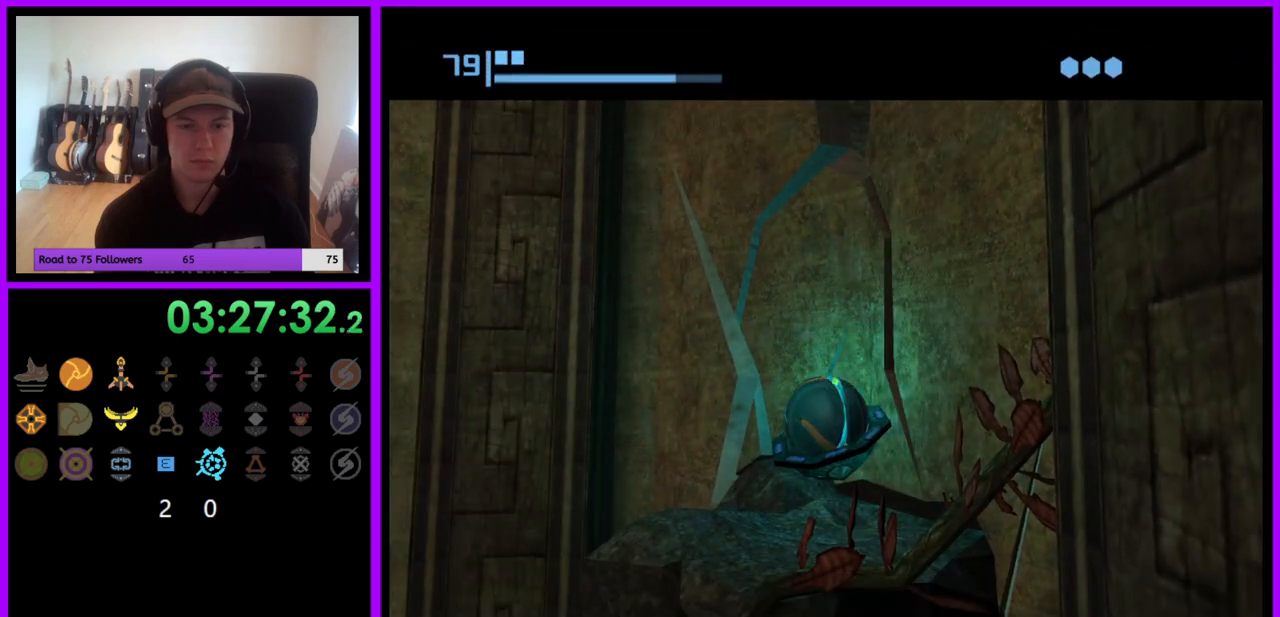
{"buttons": [], "left_stick": "center", "right_stick": "center", "events": [[67, "A", "down"], [150, "A", "up"]]}
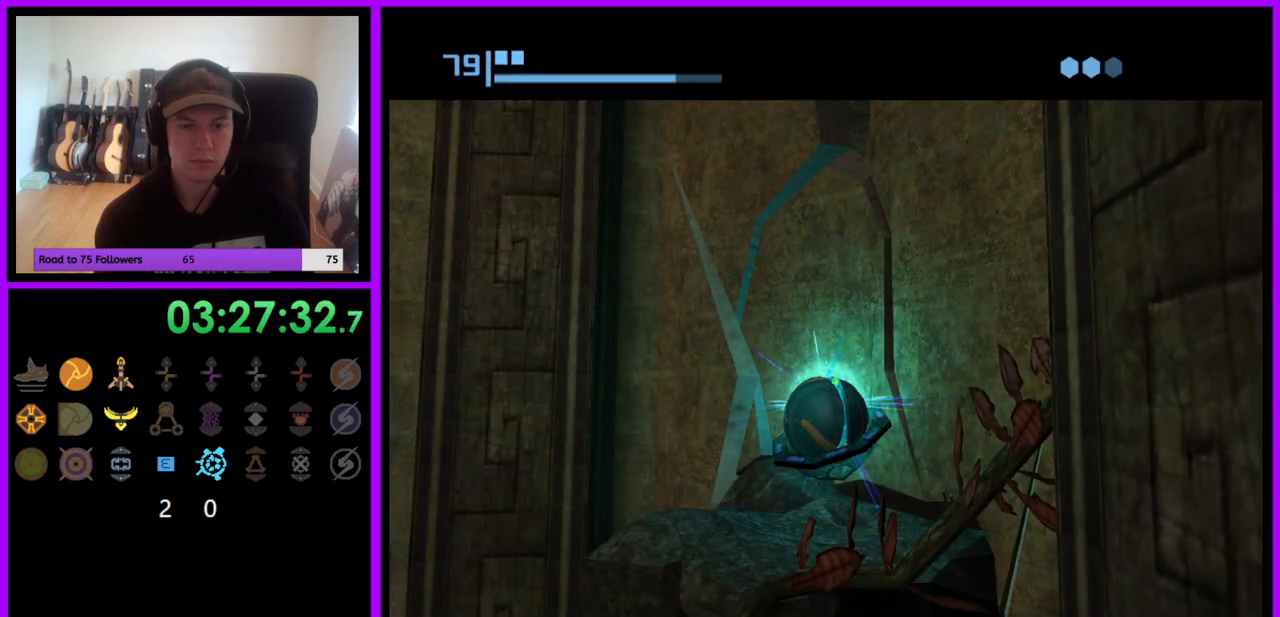
{"buttons": [], "left_stick": "center", "right_stick": "center", "events": []}
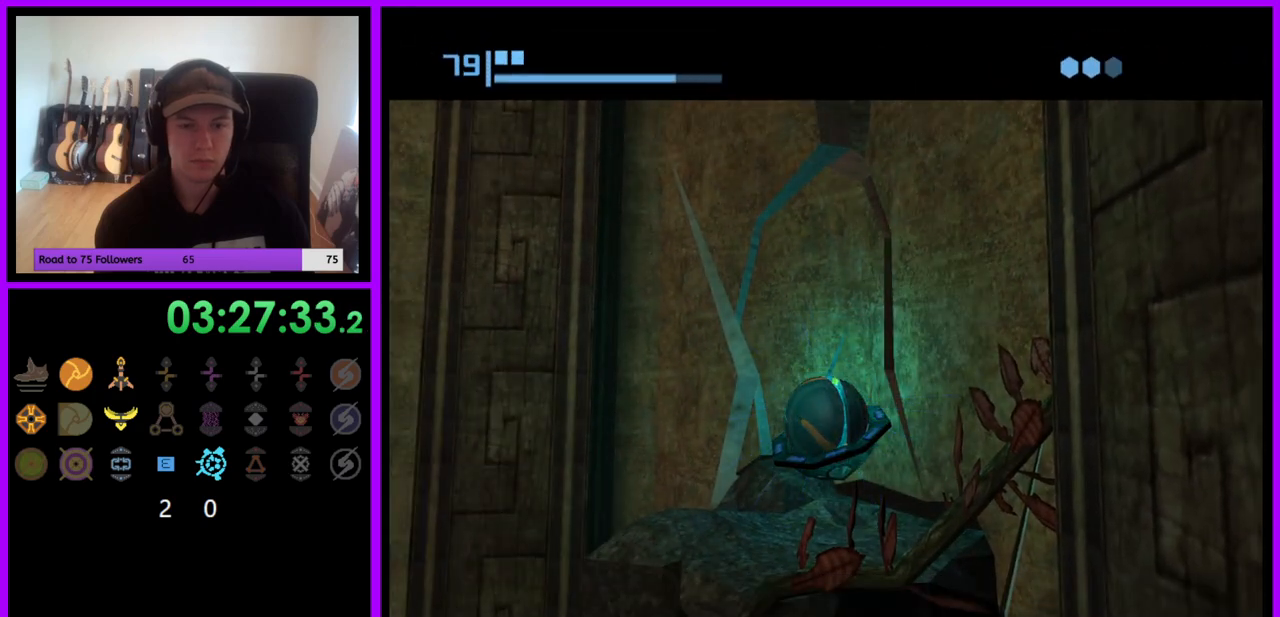
{"buttons": [], "left_stick": "up", "right_stick": "center", "events": [[233, "left_stick", "up"]]}
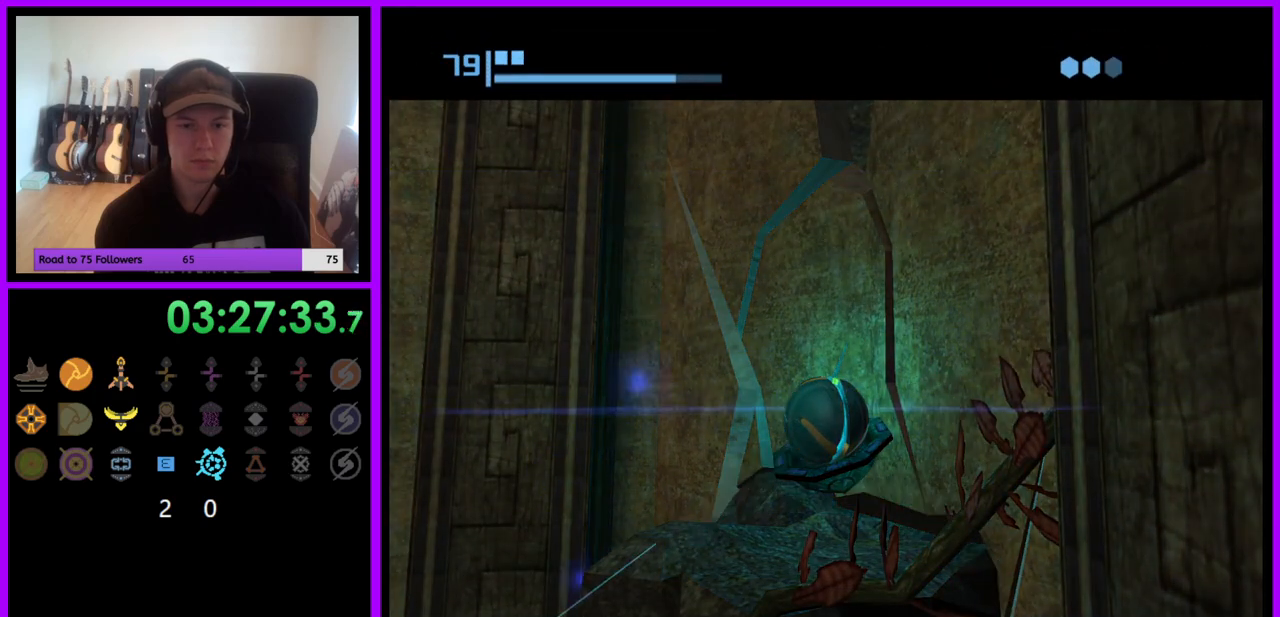
{"buttons": [], "left_stick": "up", "right_stick": "center", "events": []}
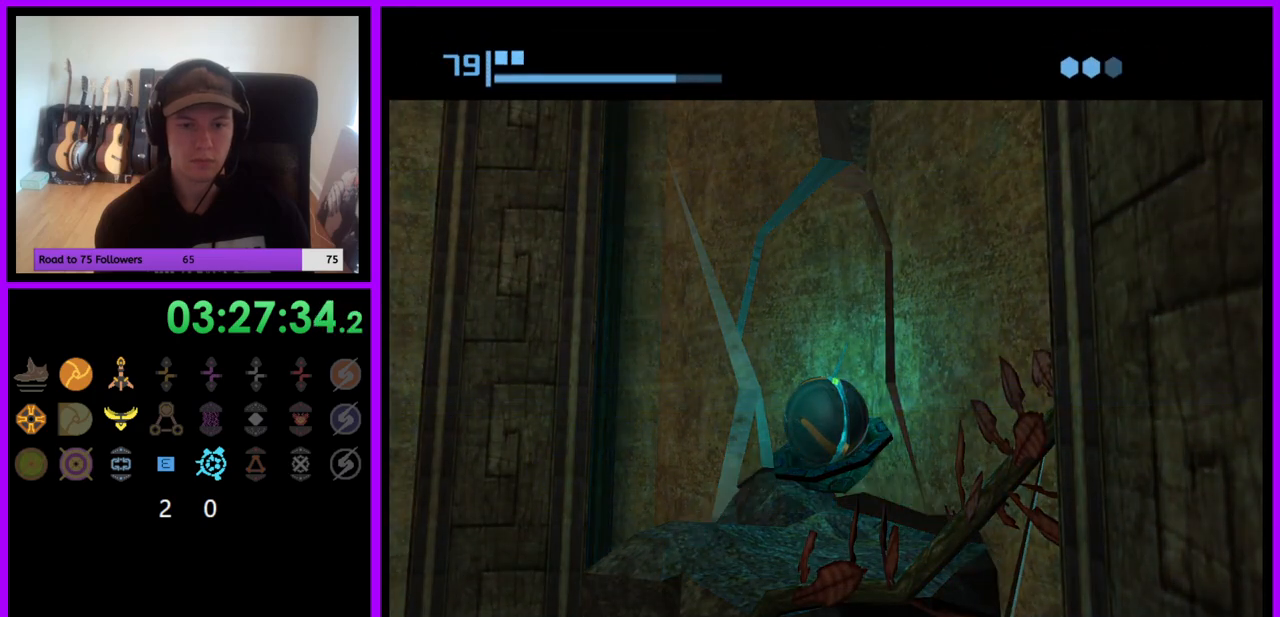
{"buttons": [], "left_stick": "left", "right_stick": "center", "events": [[17, "left_stick", "left"]]}
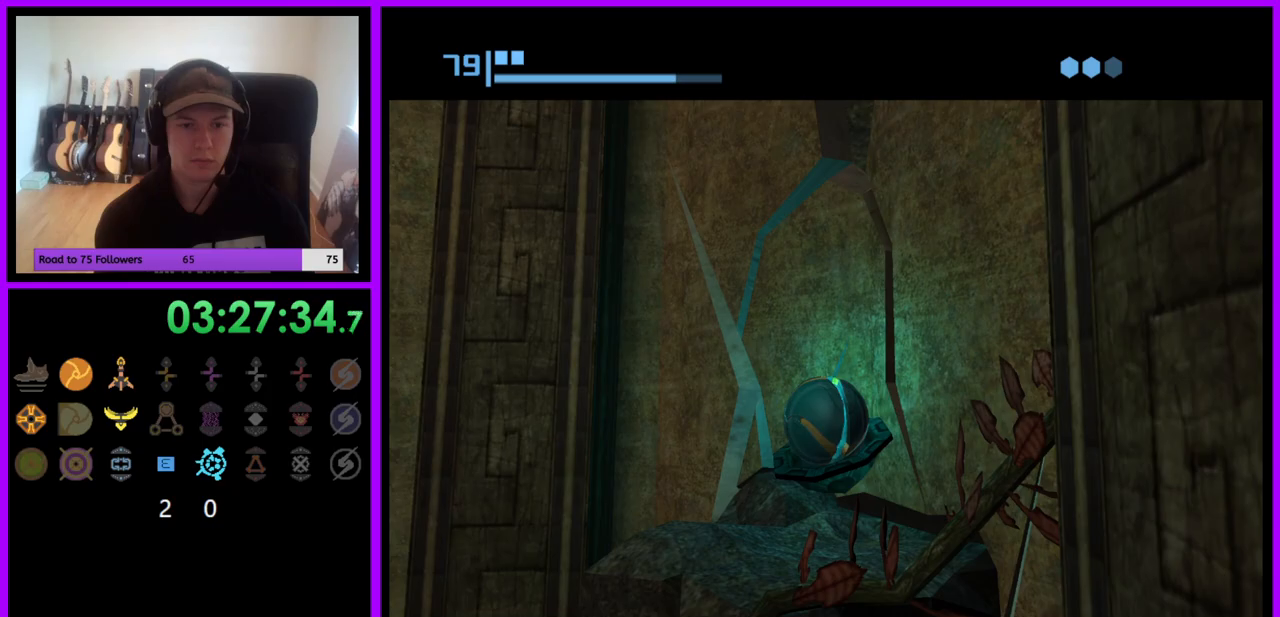
{"buttons": [], "left_stick": "left", "right_stick": "center", "events": []}
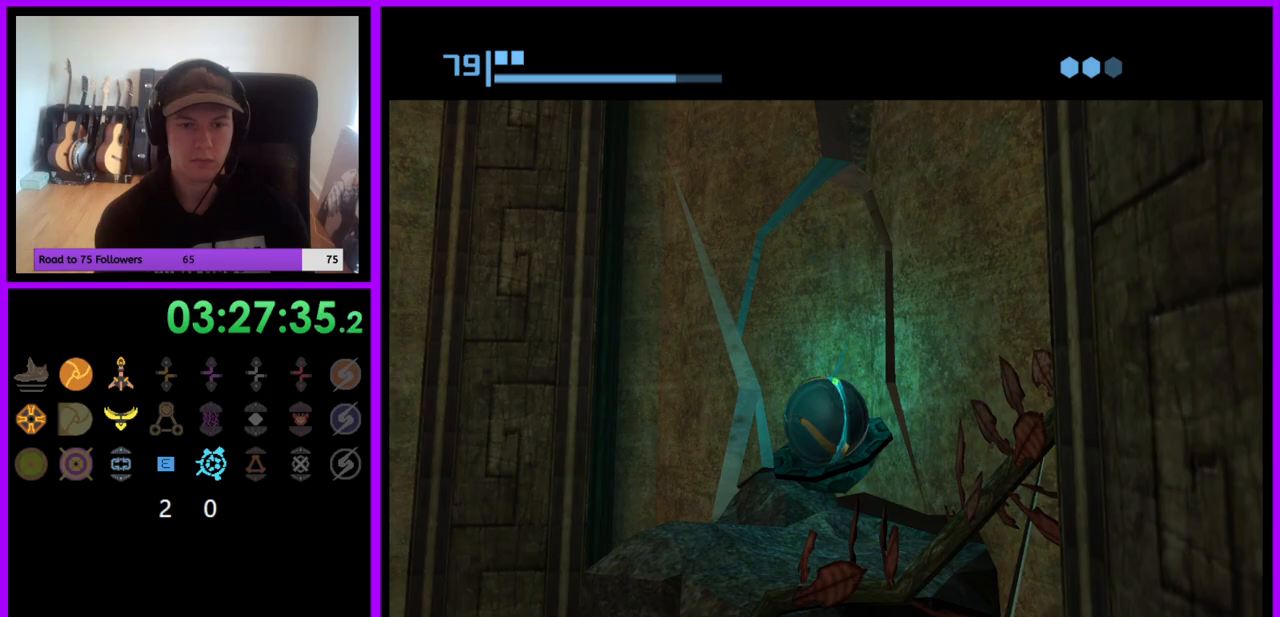
{"buttons": [], "left_stick": "left", "right_stick": "center", "events": []}
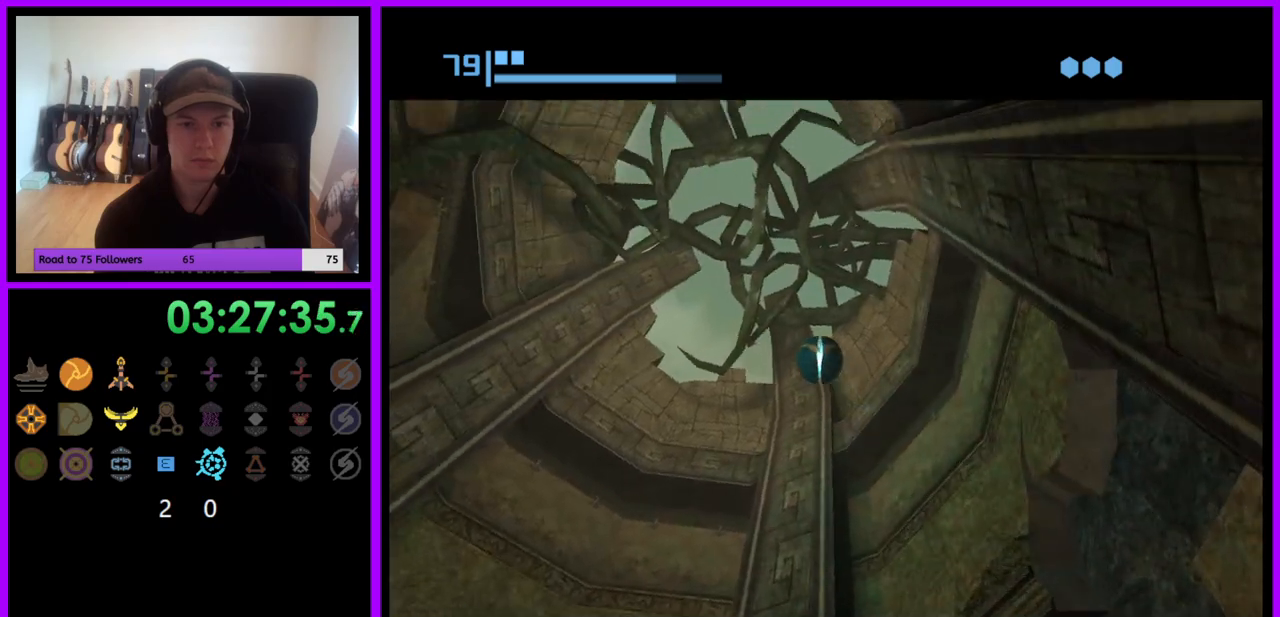
{"buttons": [], "left_stick": "left", "right_stick": "center", "events": [[300, "X", "down"], [383, "X", "up"]]}
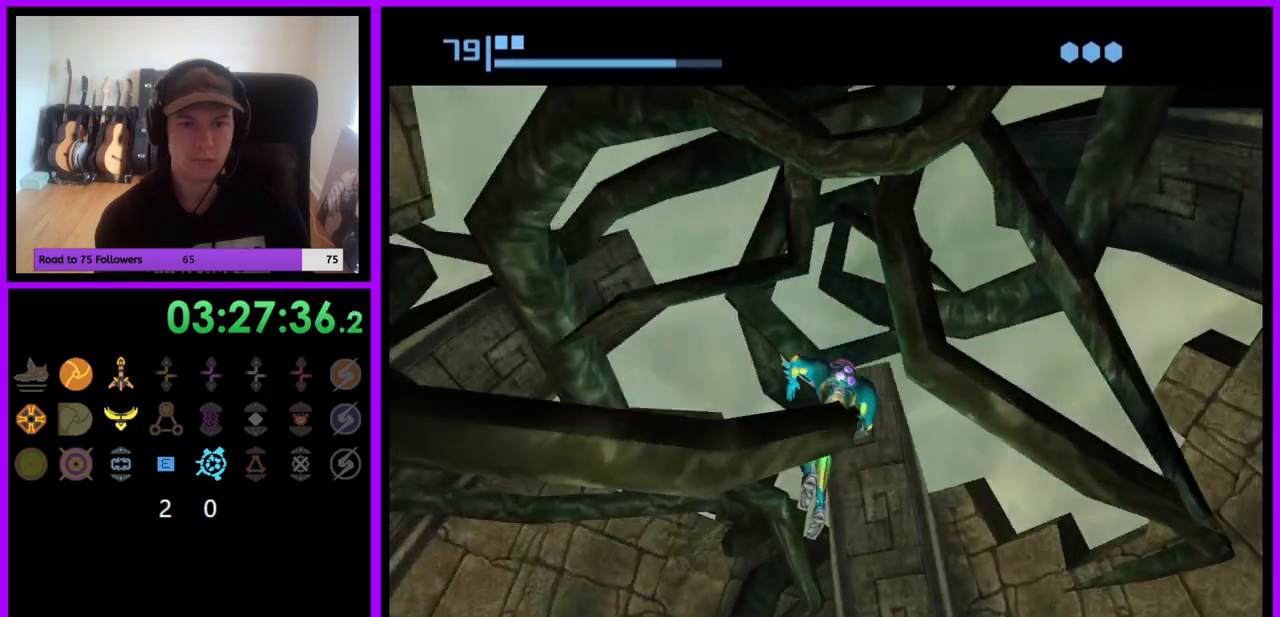
{"buttons": [], "left_stick": "up", "right_stick": "center", "events": [[17, "left_stick", "up-left"], [183, "left_stick", "up"]]}
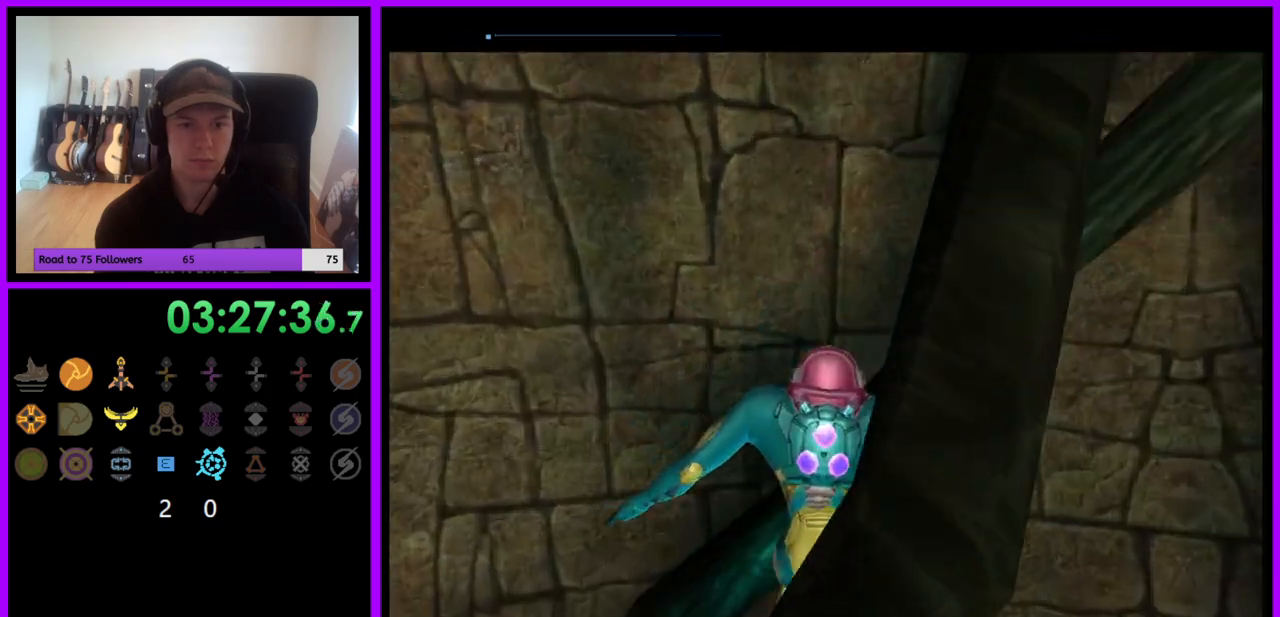
{"buttons": [], "left_stick": "up", "right_stick": "center", "events": []}
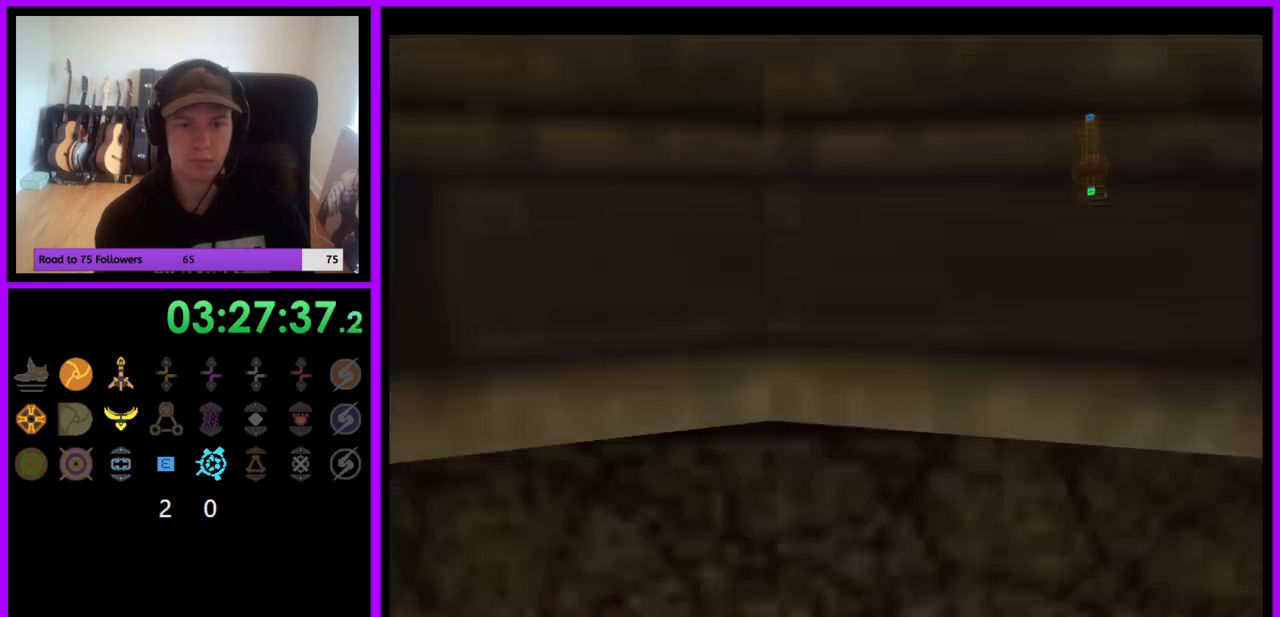
{"buttons": [], "left_stick": "up", "right_stick": "center", "events": []}
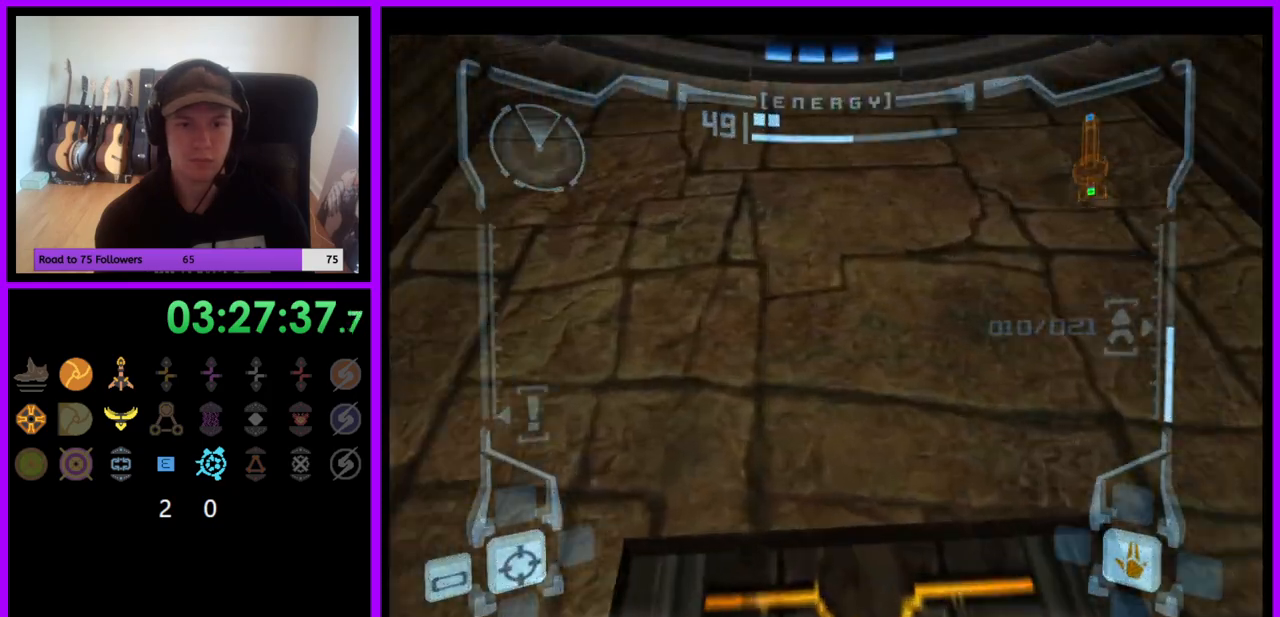
{"buttons": [], "left_stick": "up", "right_stick": "center", "events": []}
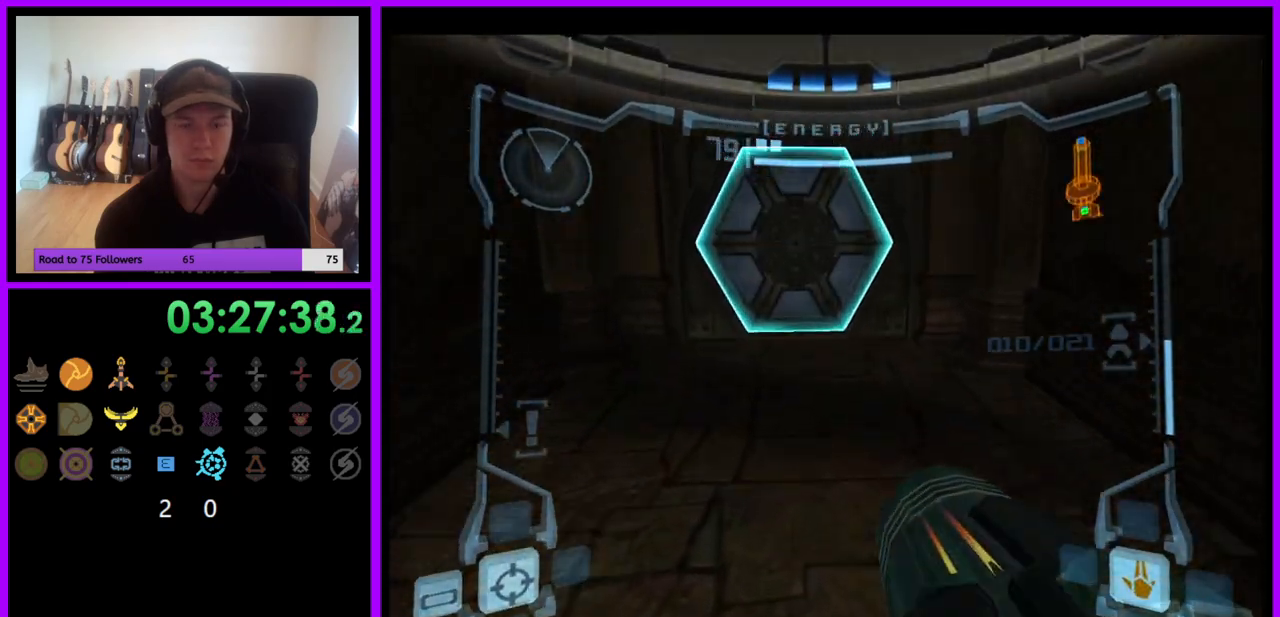
{"buttons": ["L1"], "left_stick": "up", "right_stick": "center", "events": [[233, "A", "down"], [300, "A", "up"], [300, "L1", "down"]]}
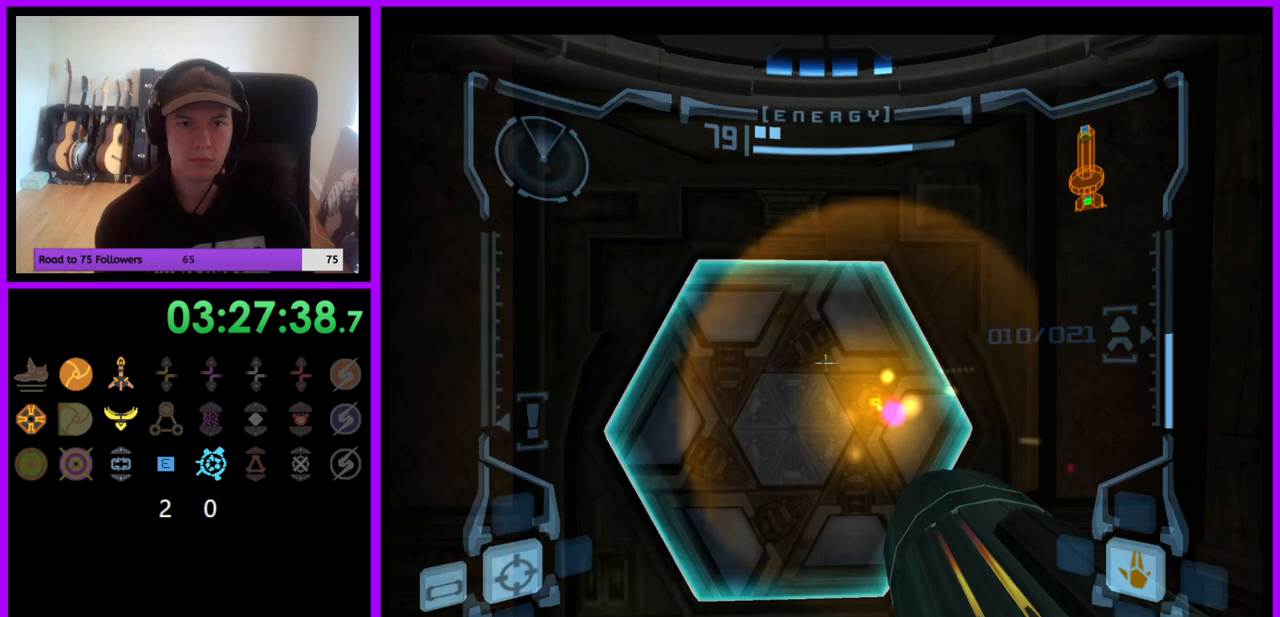
{"buttons": ["L1"], "left_stick": "up", "right_stick": "center", "events": []}
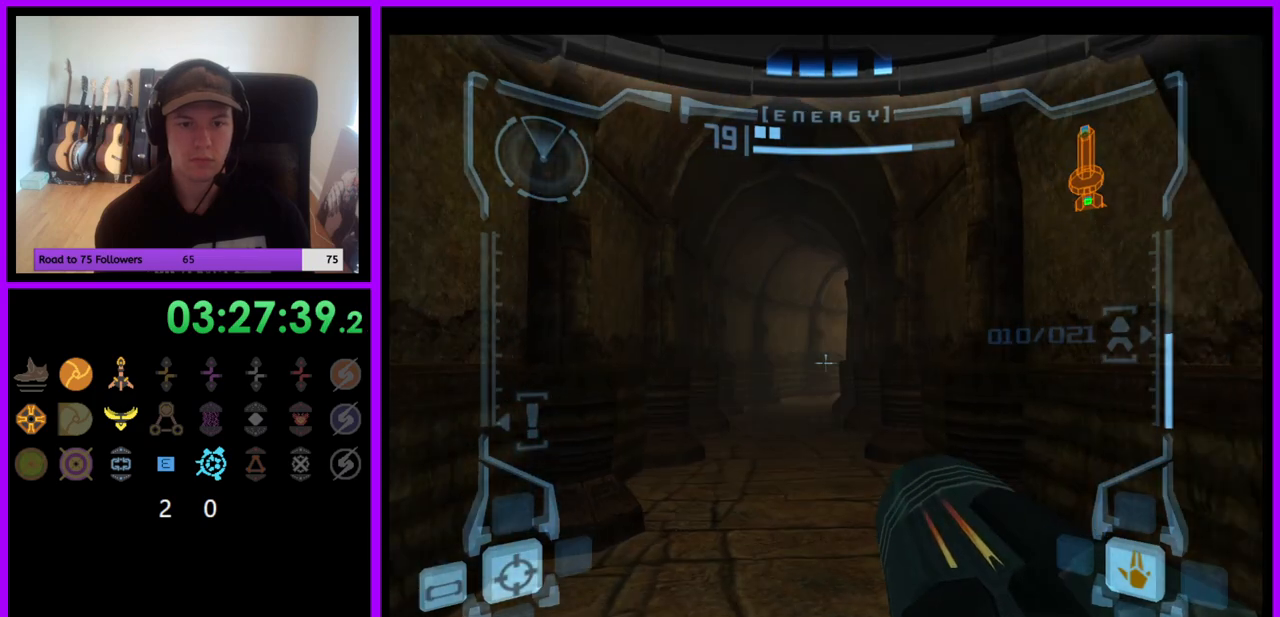
{"buttons": ["L1"], "left_stick": "up", "right_stick": "center", "events": [[200, "B", "down"], [300, "B", "up"]]}
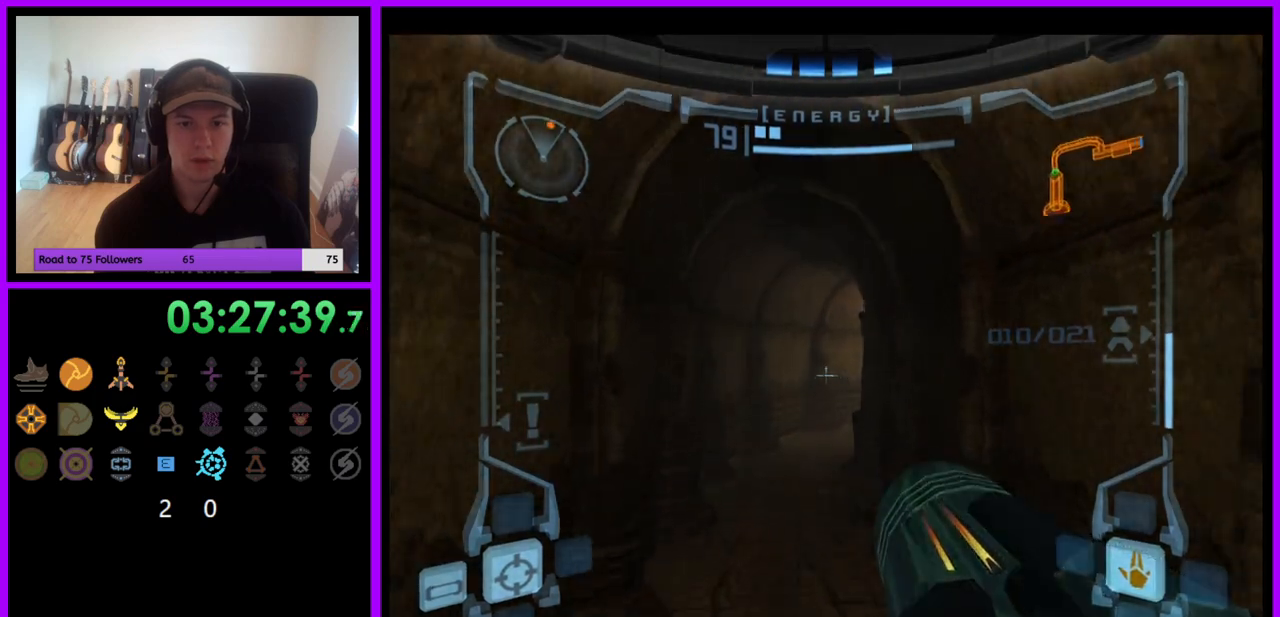
{"buttons": [], "left_stick": "up", "right_stick": "center", "events": [[17, "L1", "up"]]}
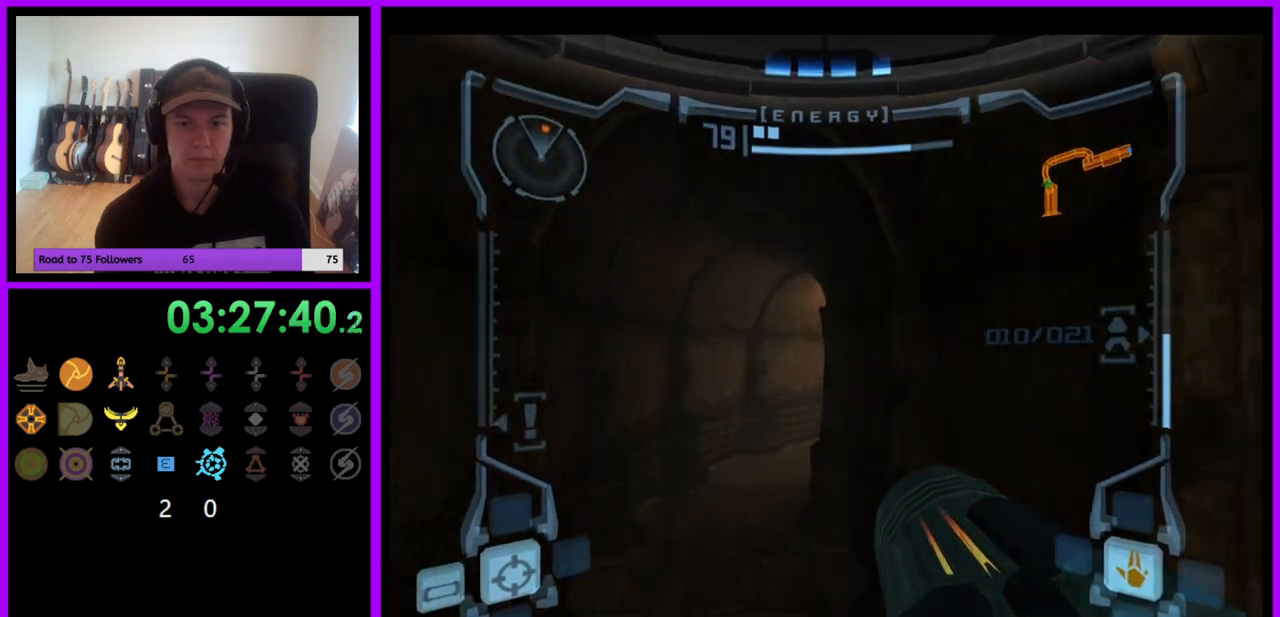
{"buttons": ["L1"], "left_stick": "up-left", "right_stick": "center", "events": [[233, "L1", "down"], [283, "left_stick", "up-left"], [333, "B", "down"], [433, "B", "up"]]}
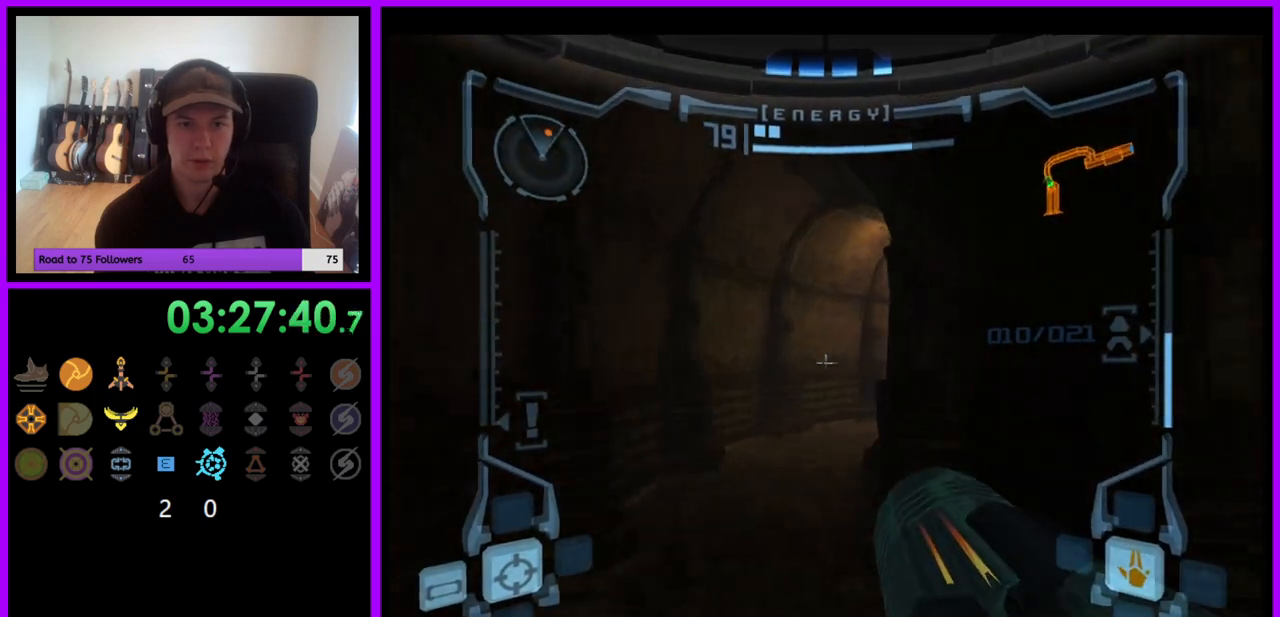
{"buttons": [], "left_stick": "up-right", "right_stick": "center", "events": [[67, "L1", "up"], [67, "left_stick", "up"], [317, "left_stick", "up-right"]]}